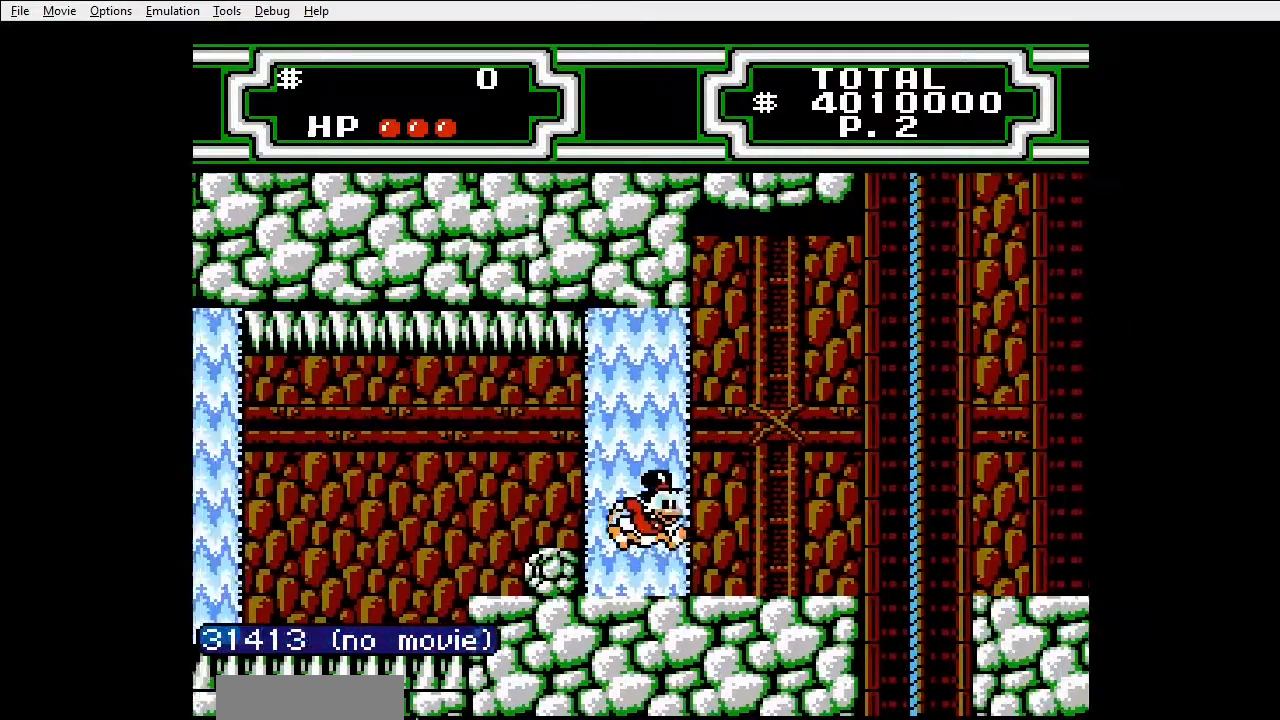
Gameplay with a controller (Nintendo layout); each line is a JSON object with the inputs held at the frame after it (dt_ms = milliseconds from this image to that frame). "events" lists button and stick changes between this image and that frame as [ms after this image, input, new state], when the widget could be followed in between. Not read: L3 R3 START.
{"dt_ms": 500, "buttons": ["DPAD_RIGHT"], "events": []}
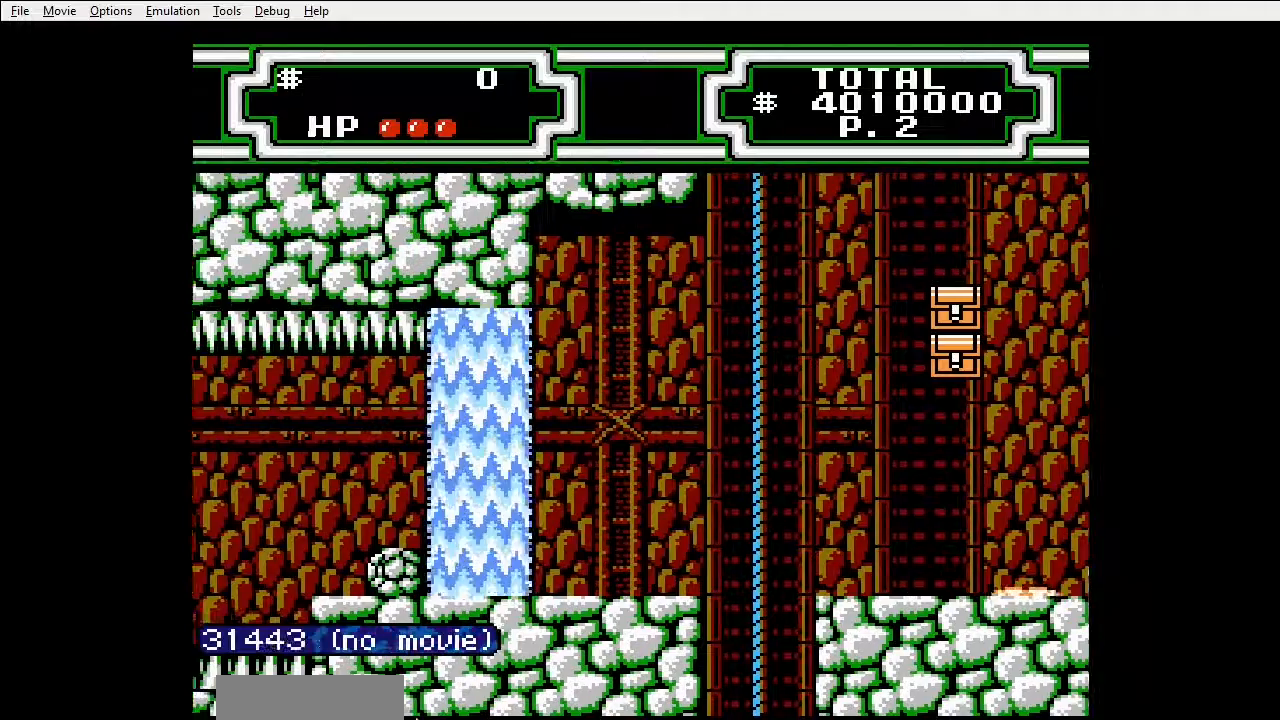
{"dt_ms": 500, "buttons": ["DPAD_UP"], "events": [[33, "A", "down"], [333, "A", "up"], [367, "DPAD_UP", "down"], [400, "DPAD_RIGHT", "up"]]}
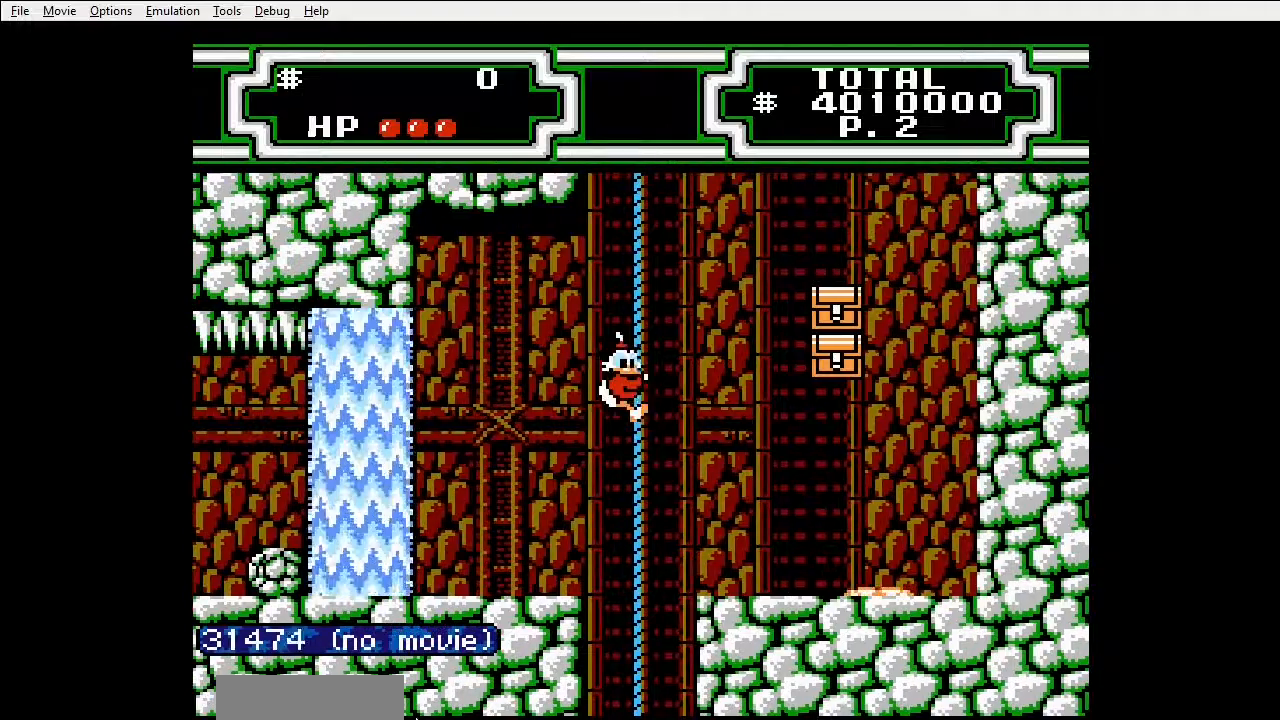
{"dt_ms": 500, "buttons": ["DPAD_UP"], "events": []}
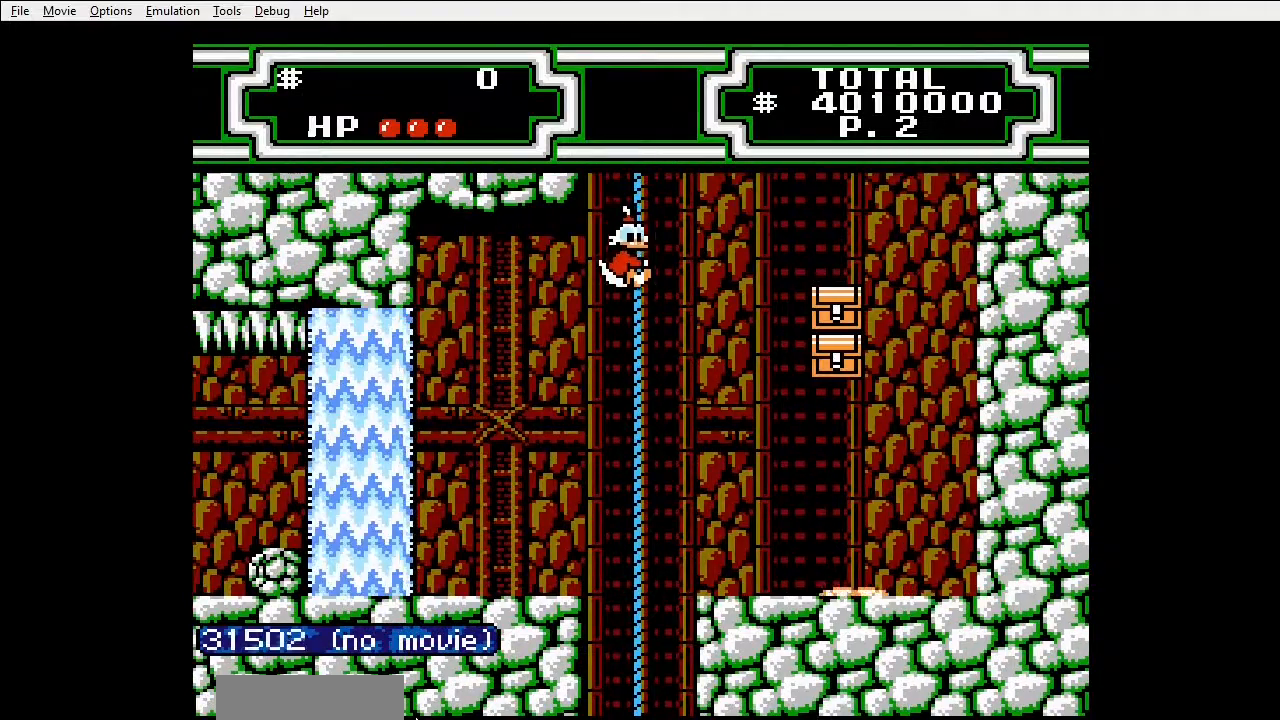
{"dt_ms": 1000, "buttons": ["DPAD_UP"]}
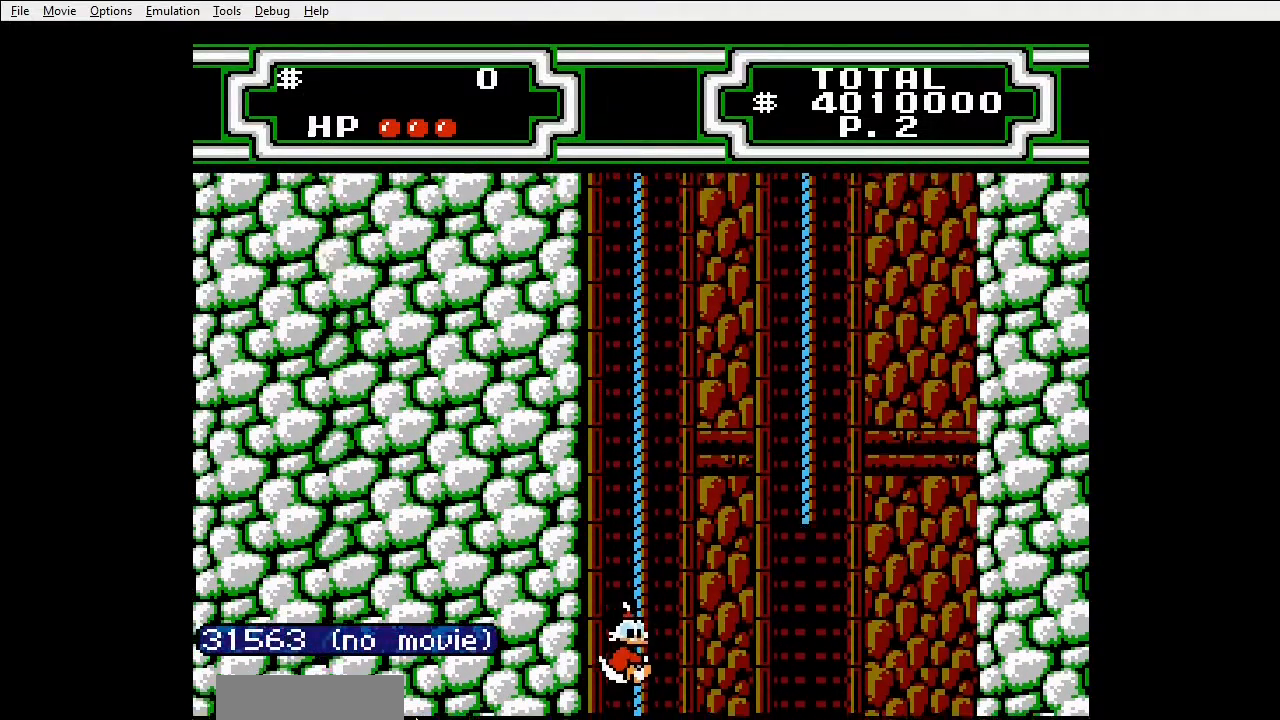
{"dt_ms": 500, "buttons": ["DPAD_UP"], "events": []}
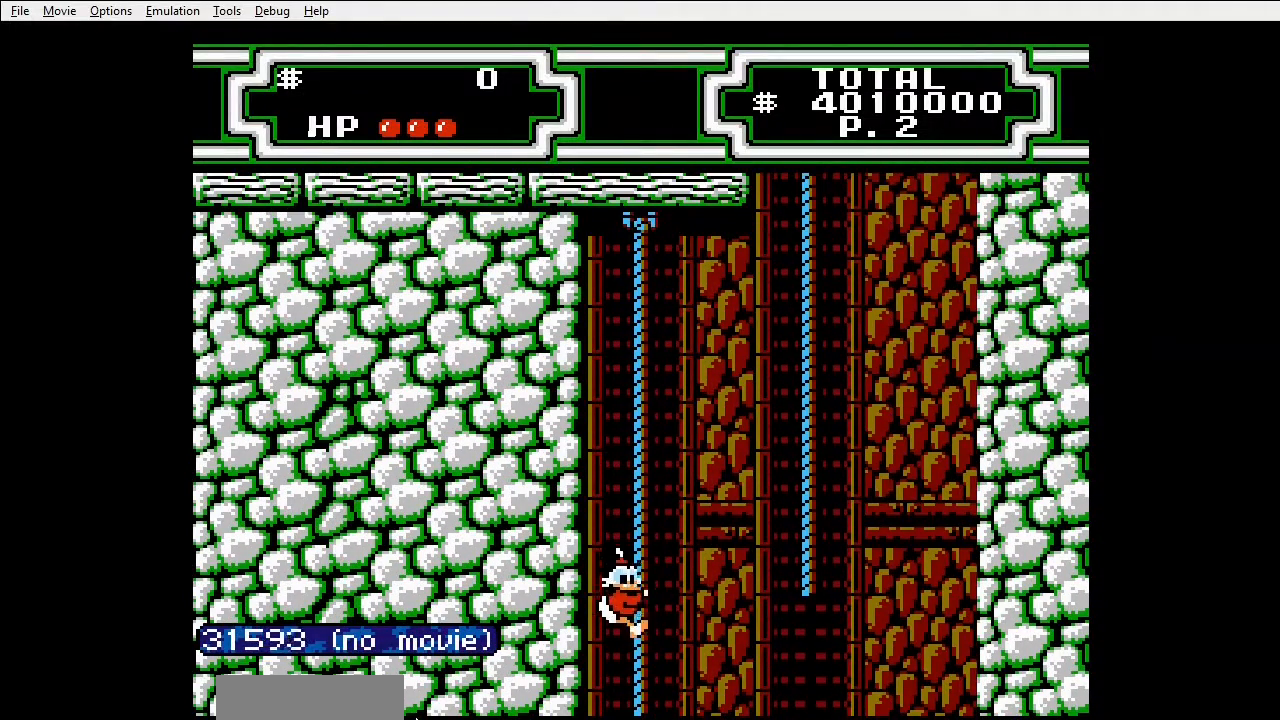
{"dt_ms": 500, "buttons": ["DPAD_UP"], "events": []}
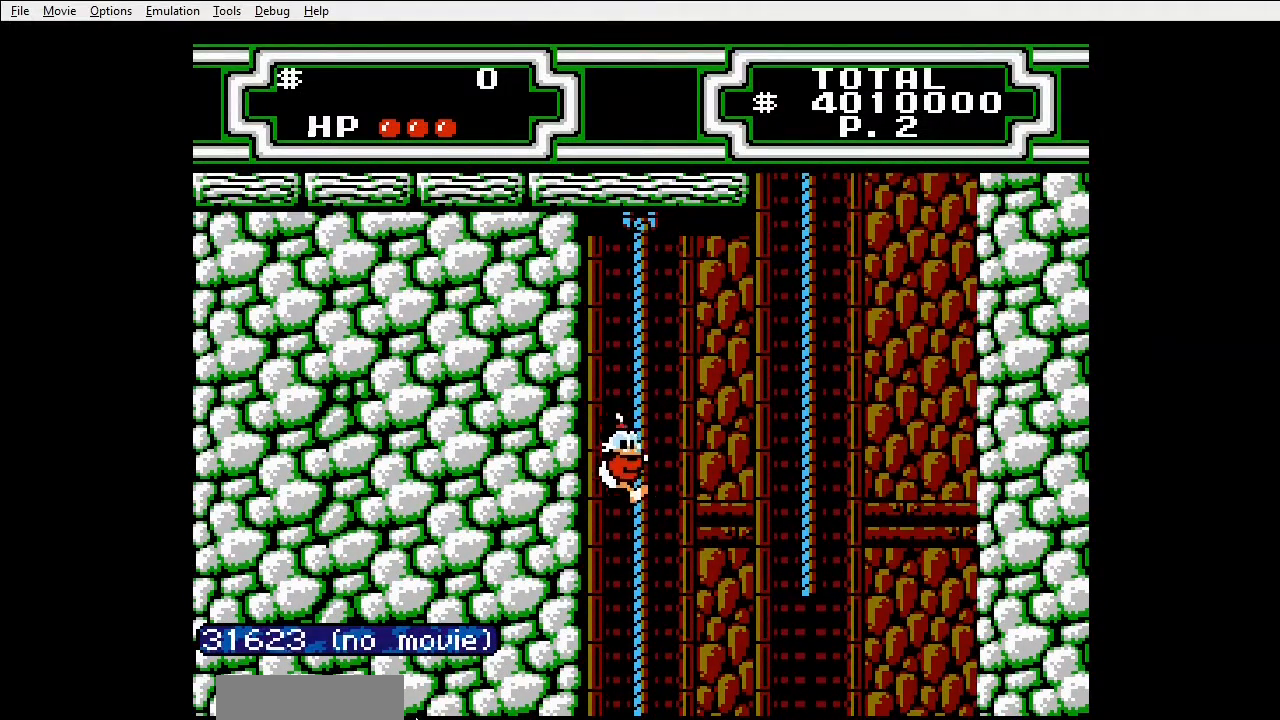
{"dt_ms": 500, "buttons": ["DPAD_UP"], "events": []}
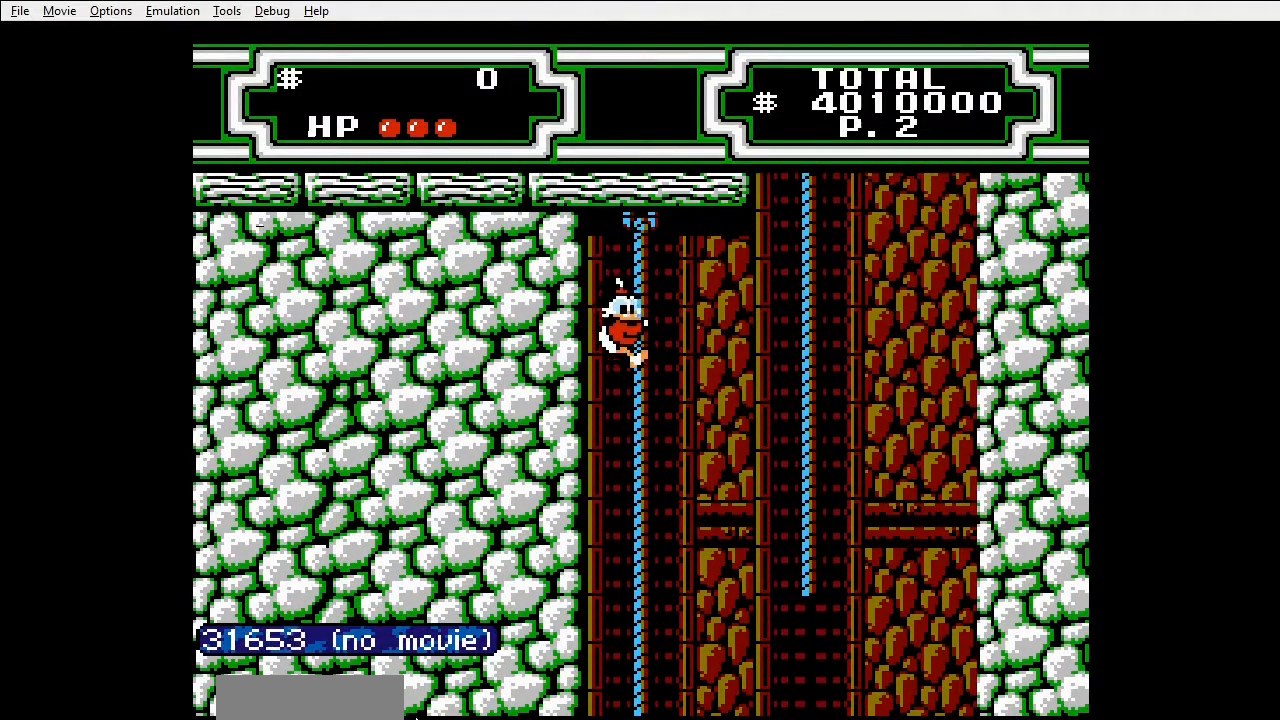
{"dt_ms": 500, "buttons": ["DPAD_RIGHT"], "events": [[233, "DPAD_UP", "up"], [300, "A", "down"], [367, "DPAD_RIGHT", "down"], [467, "A", "up"]]}
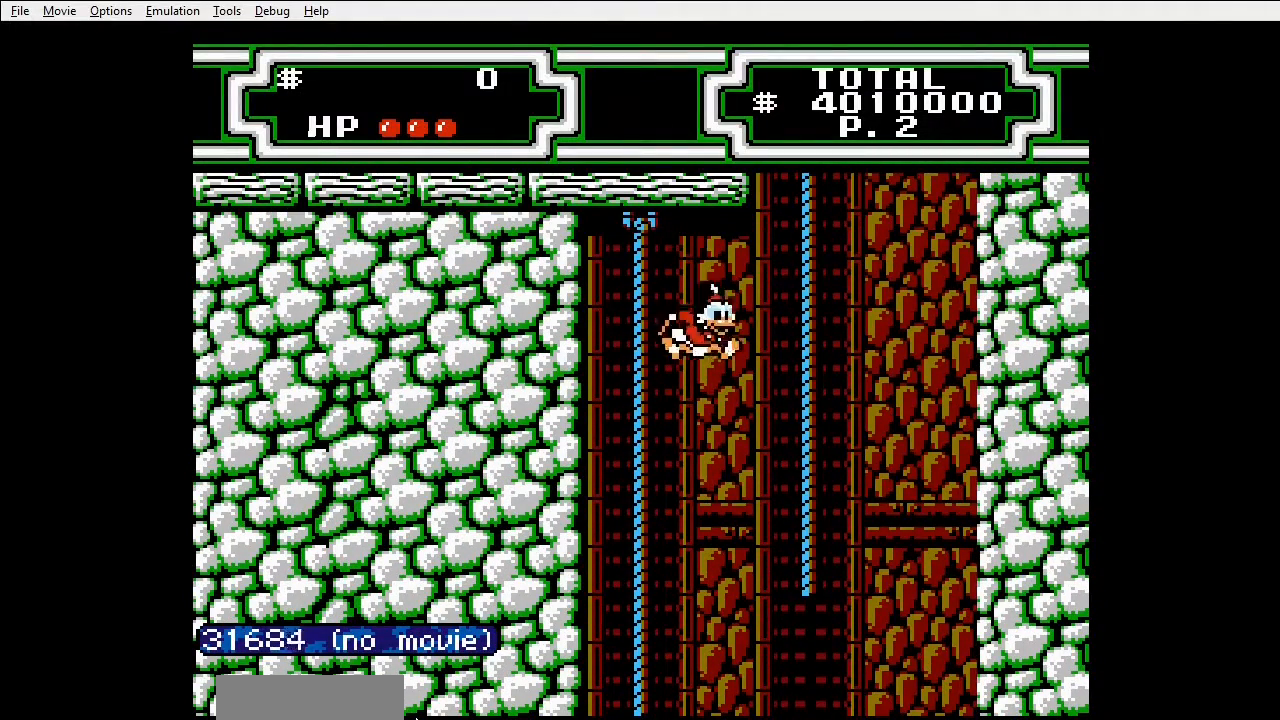
{"dt_ms": 500, "buttons": ["DPAD_UP"], "events": [[333, "DPAD_RIGHT", "up"], [333, "DPAD_UP", "down"]]}
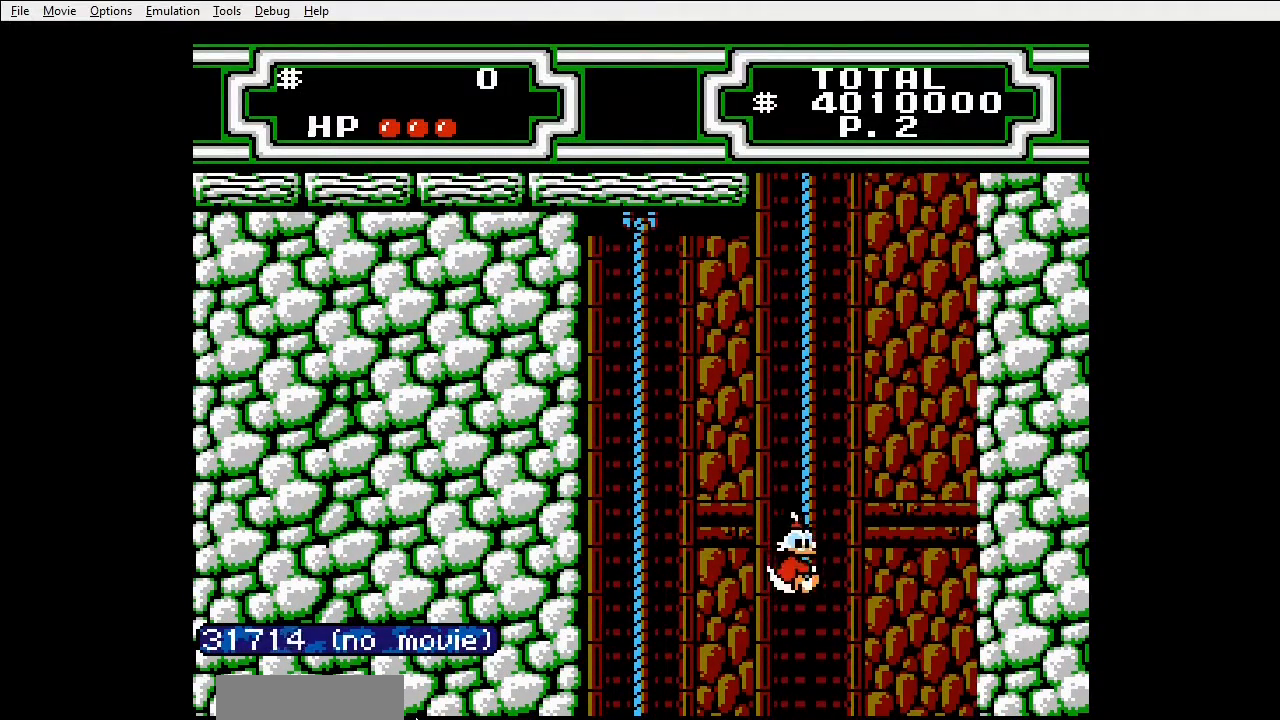
{"dt_ms": 500, "buttons": ["DPAD_UP"], "events": []}
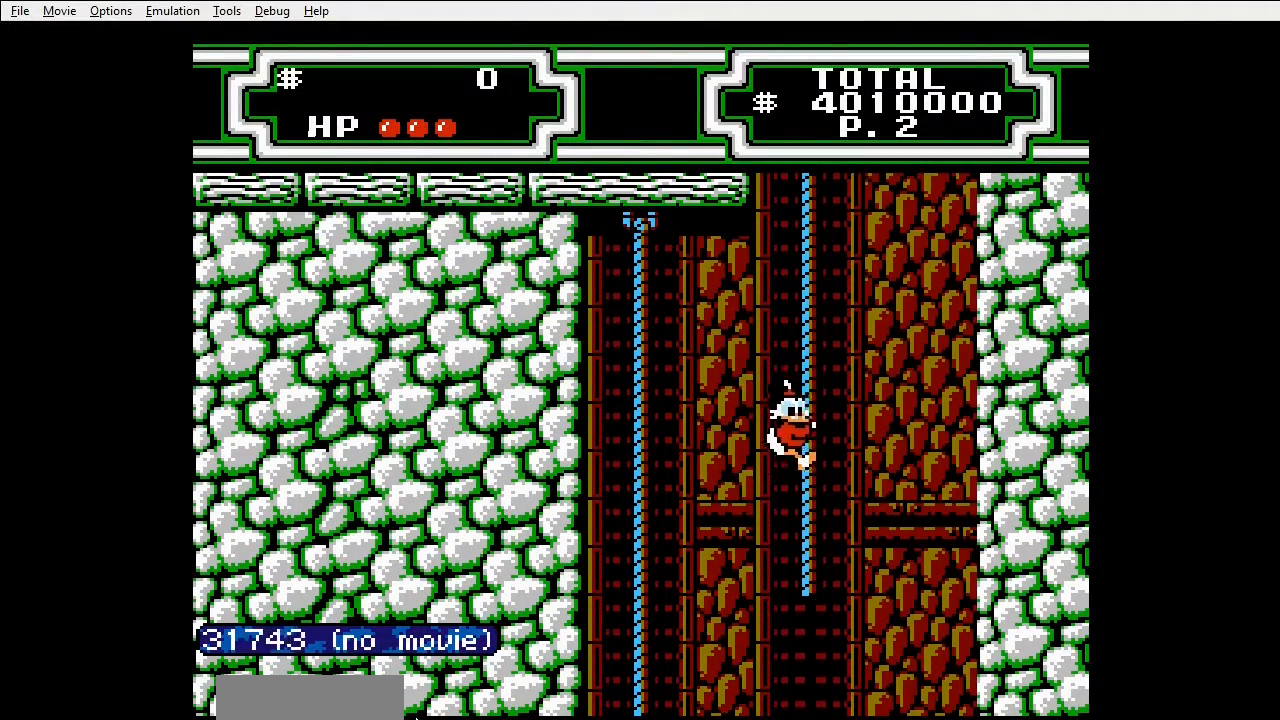
{"dt_ms": 500, "buttons": ["DPAD_UP"], "events": []}
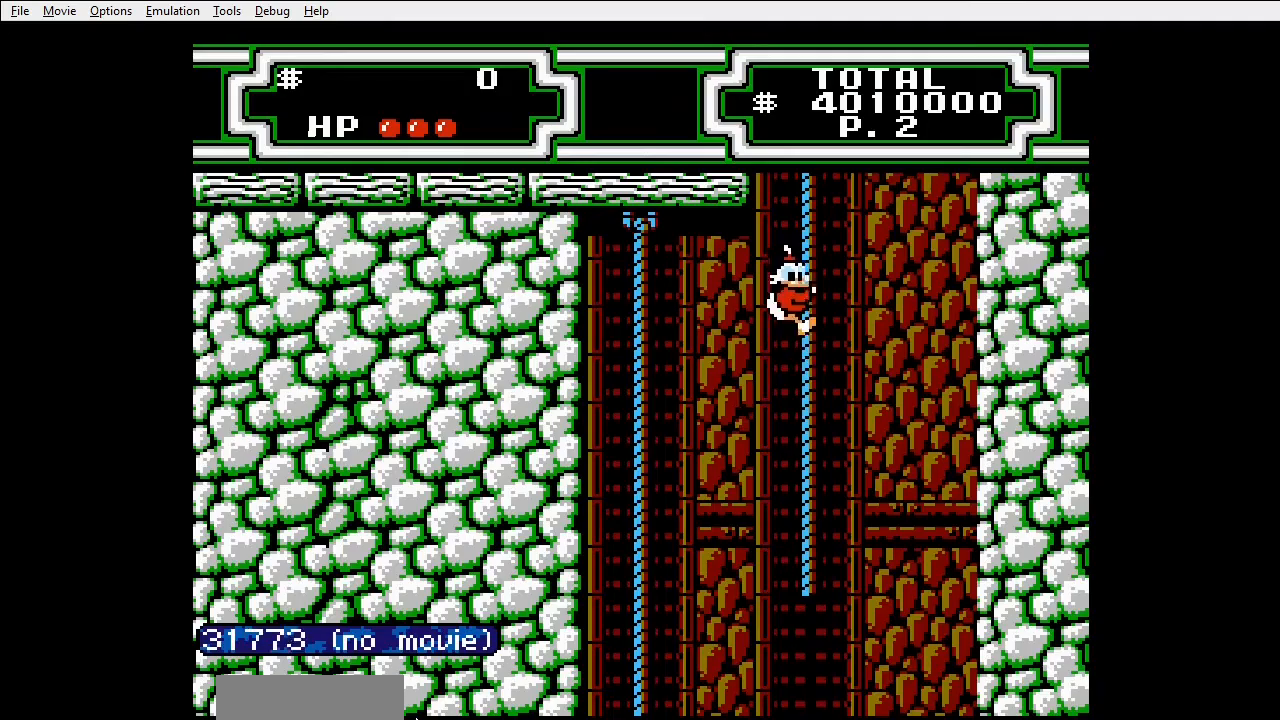
{"dt_ms": 500, "buttons": ["DPAD_UP"], "events": []}
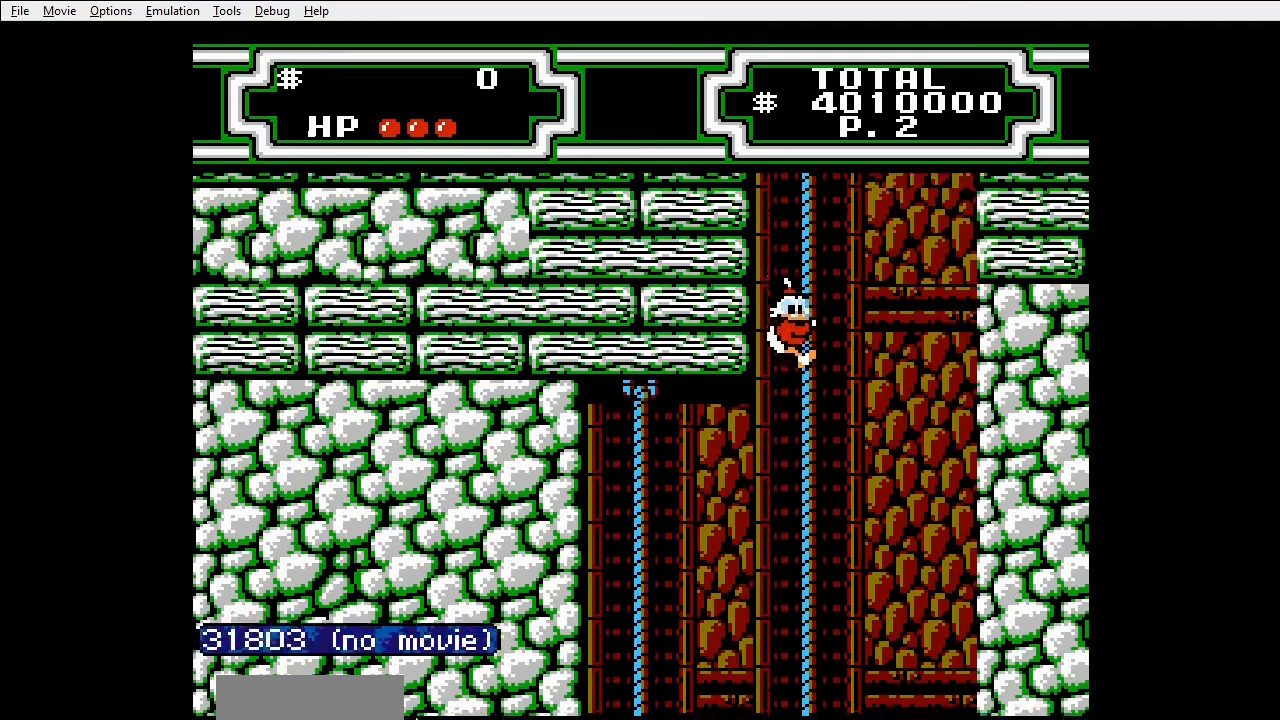
{"dt_ms": 500, "buttons": ["DPAD_UP"], "events": []}
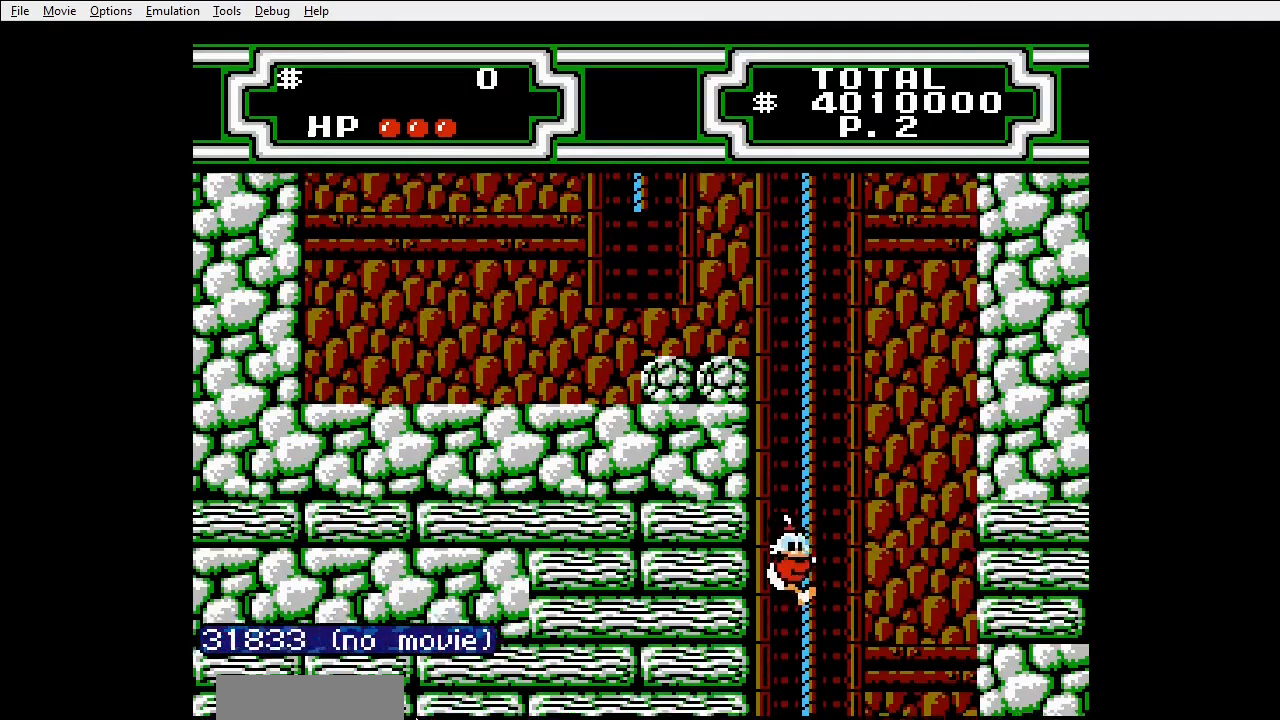
{"dt_ms": 500, "buttons": ["DPAD_UP"], "events": []}
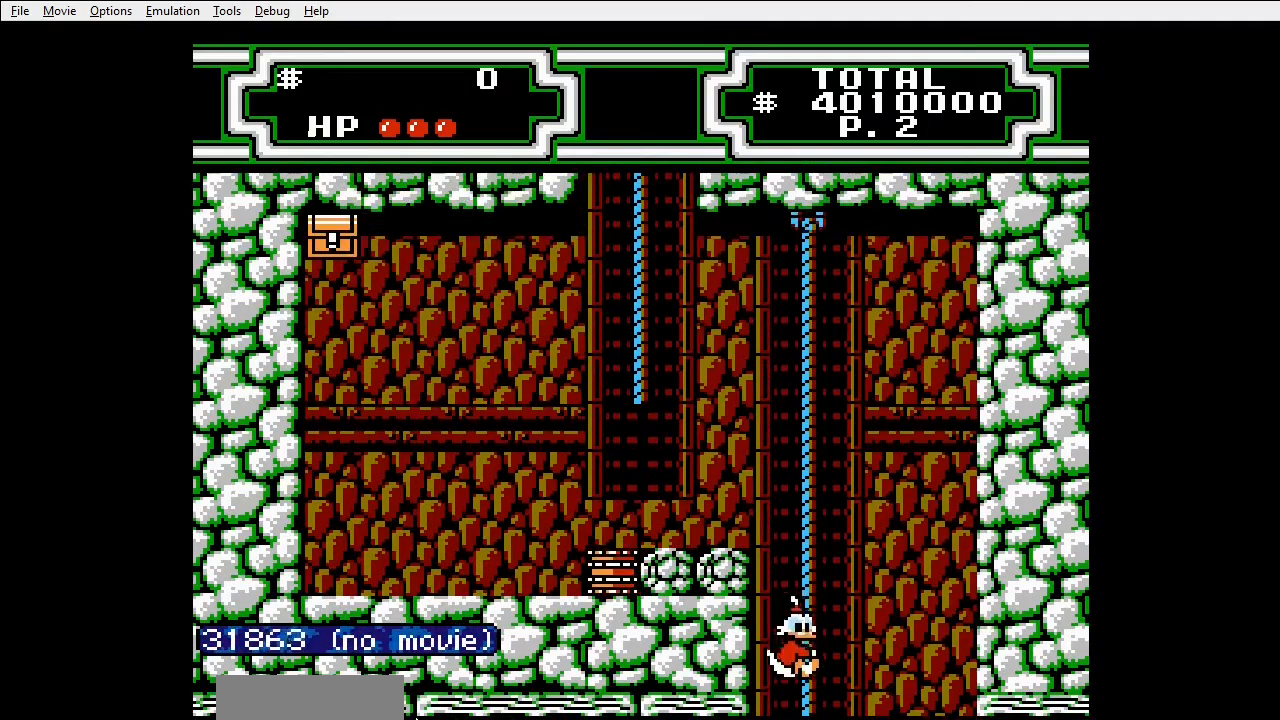
{"dt_ms": 500, "buttons": ["DPAD_UP"], "events": []}
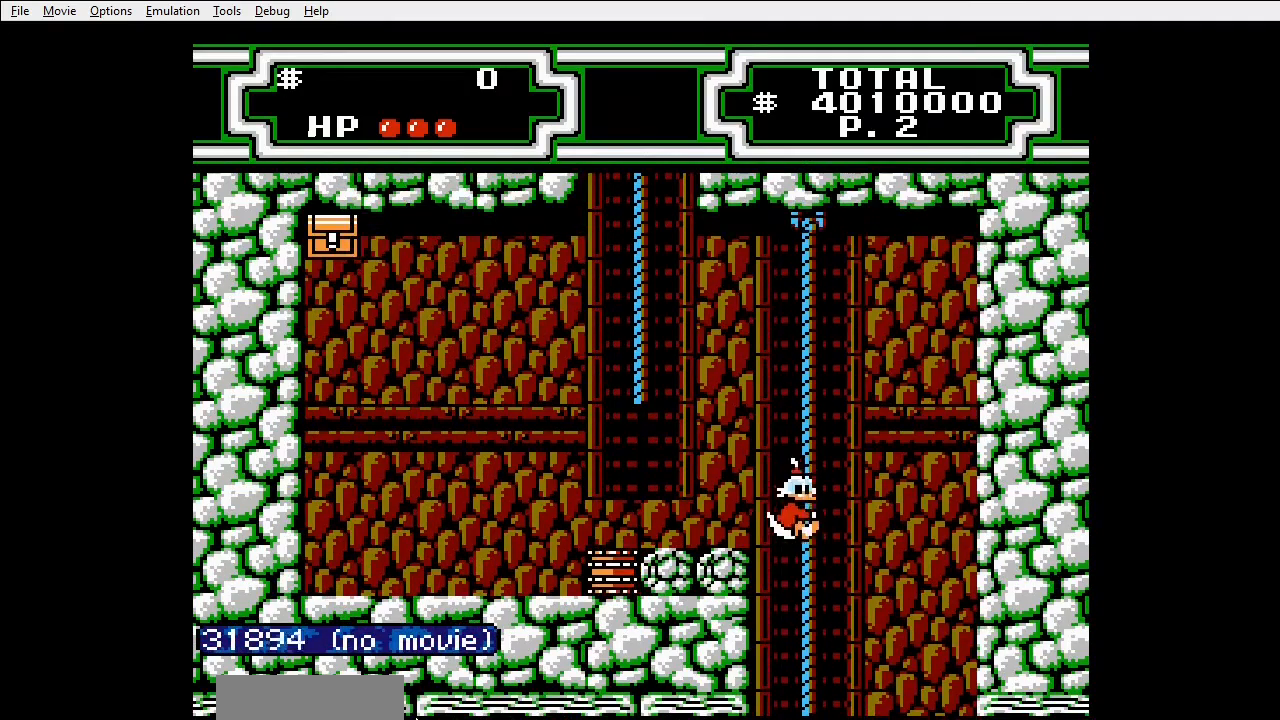
{"dt_ms": 500, "buttons": ["A", "DPAD_LEFT"], "events": [[333, "DPAD_UP", "up"], [400, "A", "down"], [433, "DPAD_LEFT", "down"]]}
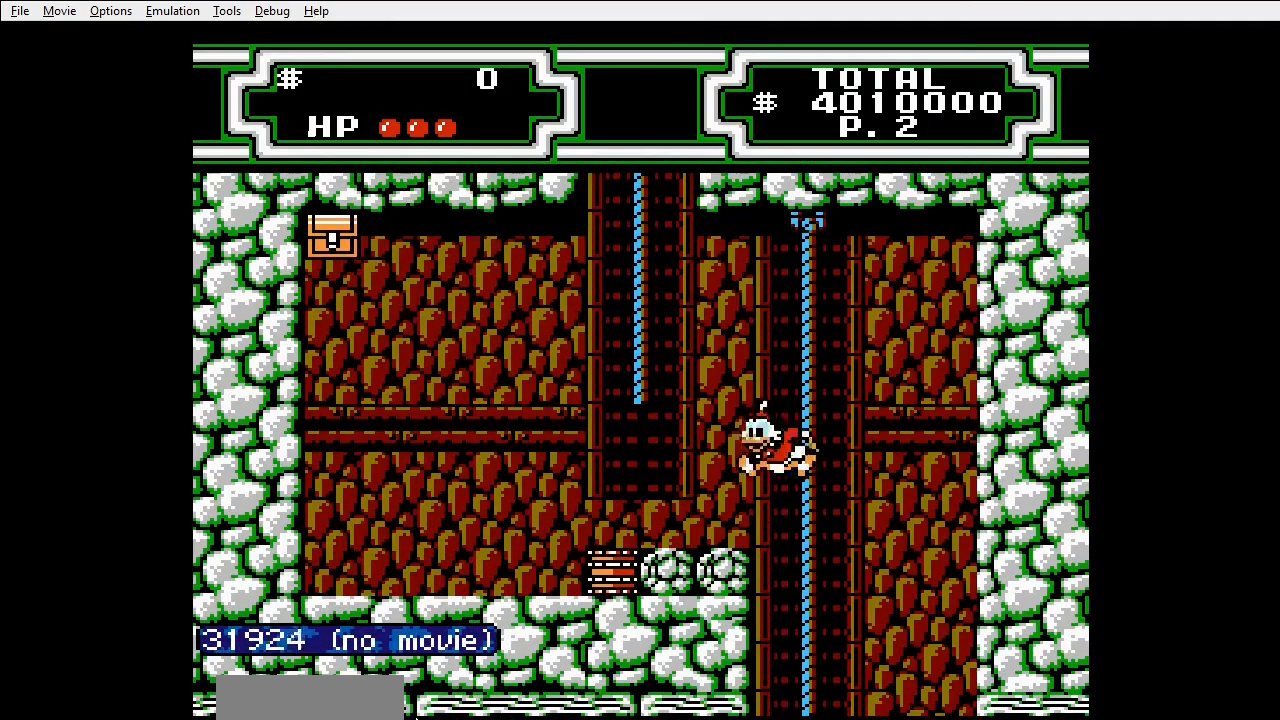
{"dt_ms": 500, "buttons": ["A", "B", "DPAD_UP", "DPAD_LEFT"], "events": [[100, "B", "down"], [467, "DPAD_UP", "down"]]}
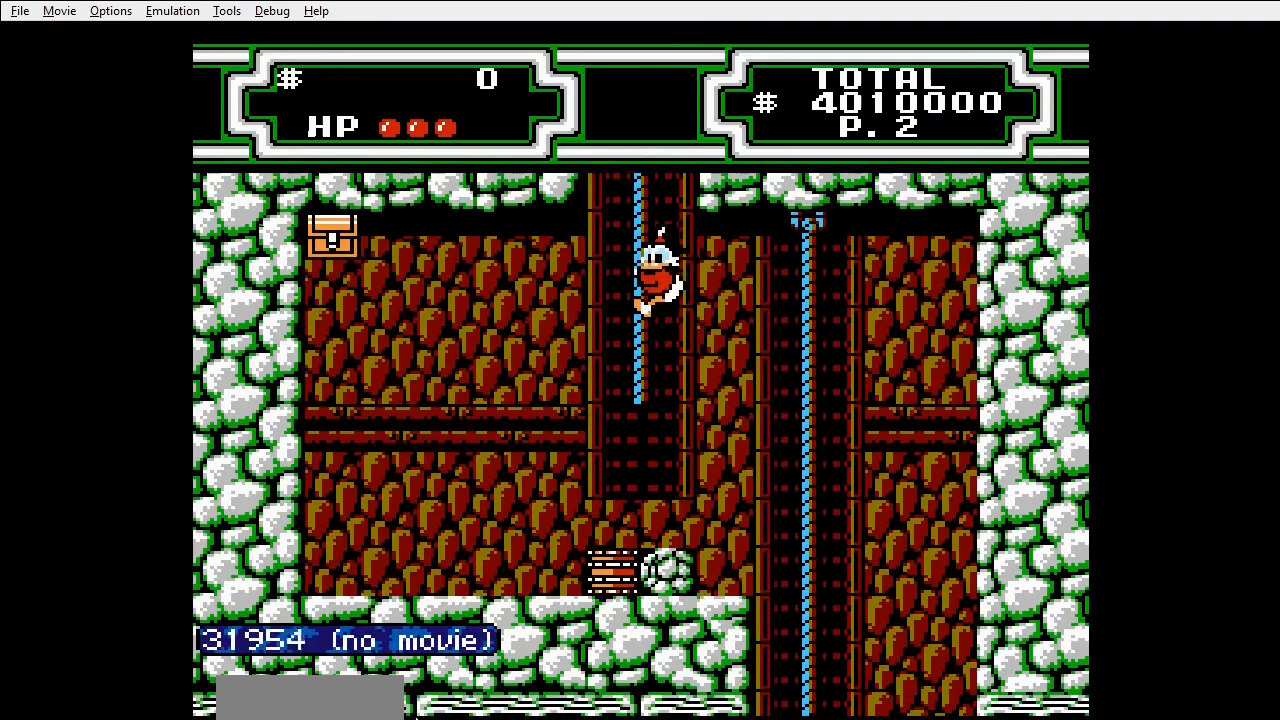
{"dt_ms": 1000, "buttons": ["DPAD_UP"]}
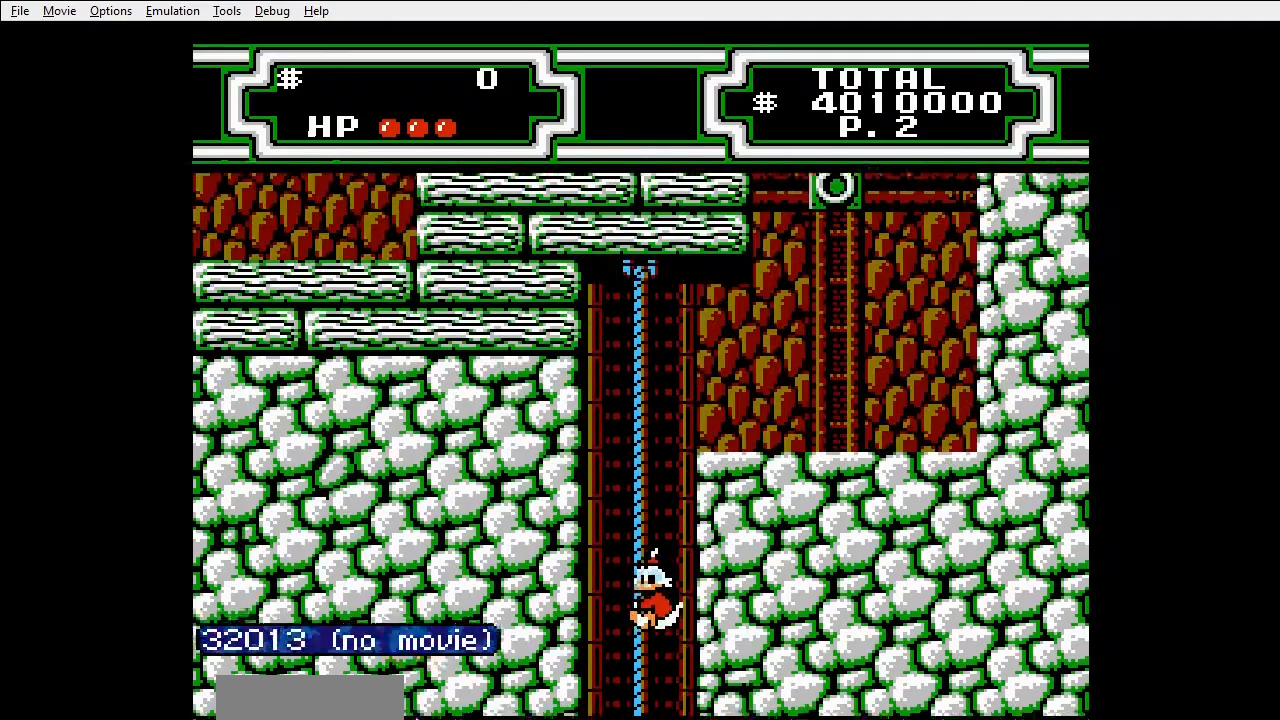
{"dt_ms": 500, "buttons": ["DPAD_UP"], "events": []}
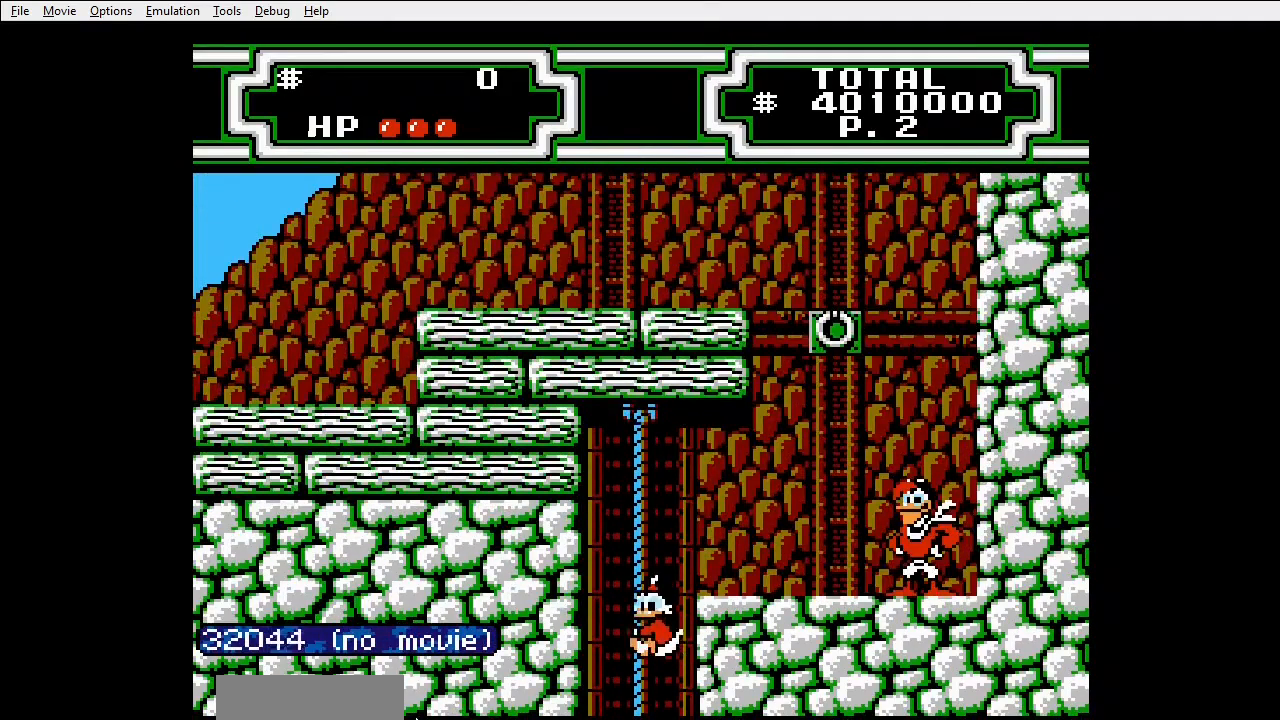
{"dt_ms": 500, "buttons": ["DPAD_UP"], "events": []}
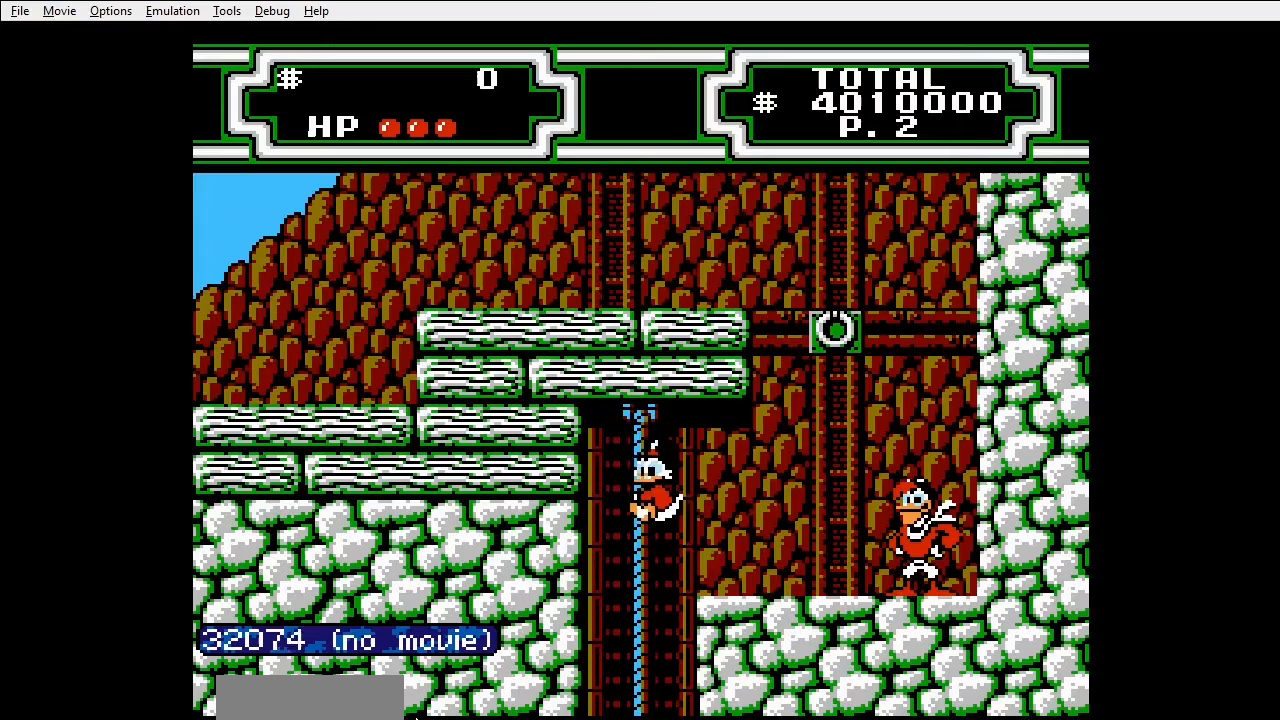
{"dt_ms": 500, "buttons": ["A", "B", "DPAD_RIGHT"], "events": [[100, "A", "down"], [100, "DPAD_UP", "up"], [200, "DPAD_RIGHT", "down"], [233, "B", "down"]]}
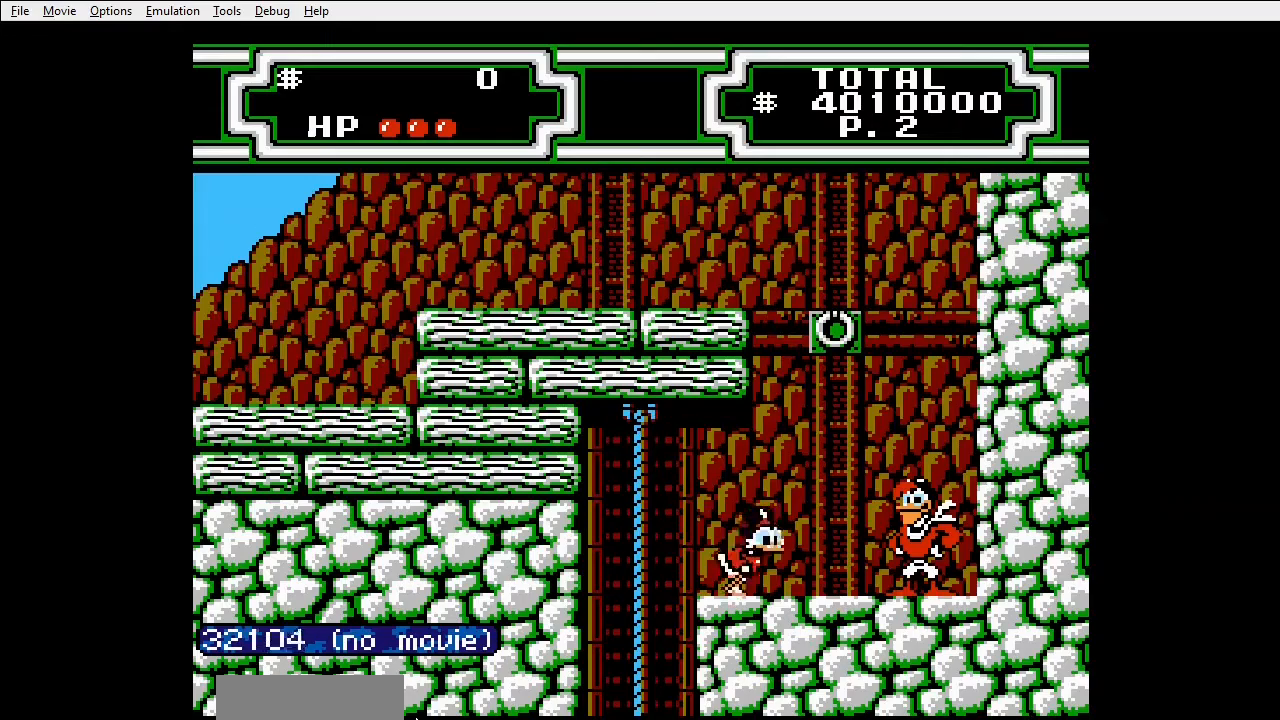
{"dt_ms": 500, "buttons": ["A", "B"], "events": [[267, "A", "up"], [300, "DPAD_RIGHT", "up"], [367, "B", "up"], [400, "A", "down"], [500, "B", "down"]]}
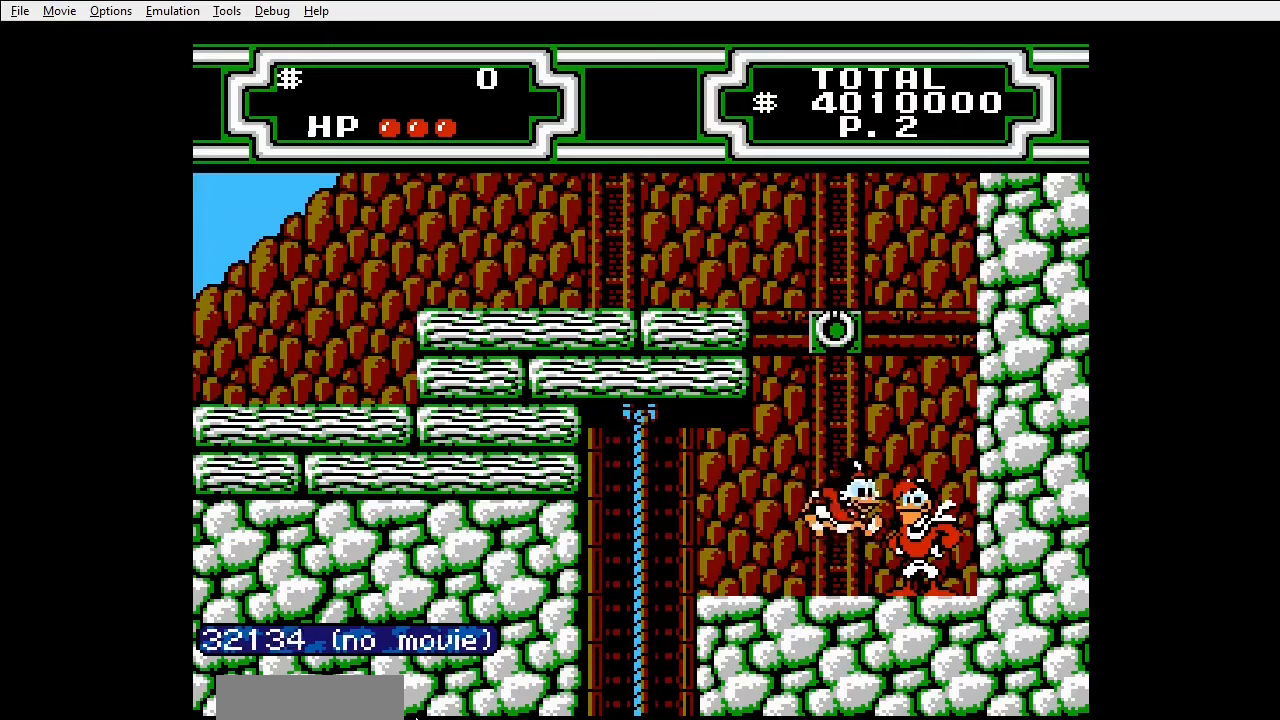
{"dt_ms": 500, "buttons": ["B"], "events": [[67, "A", "up"]]}
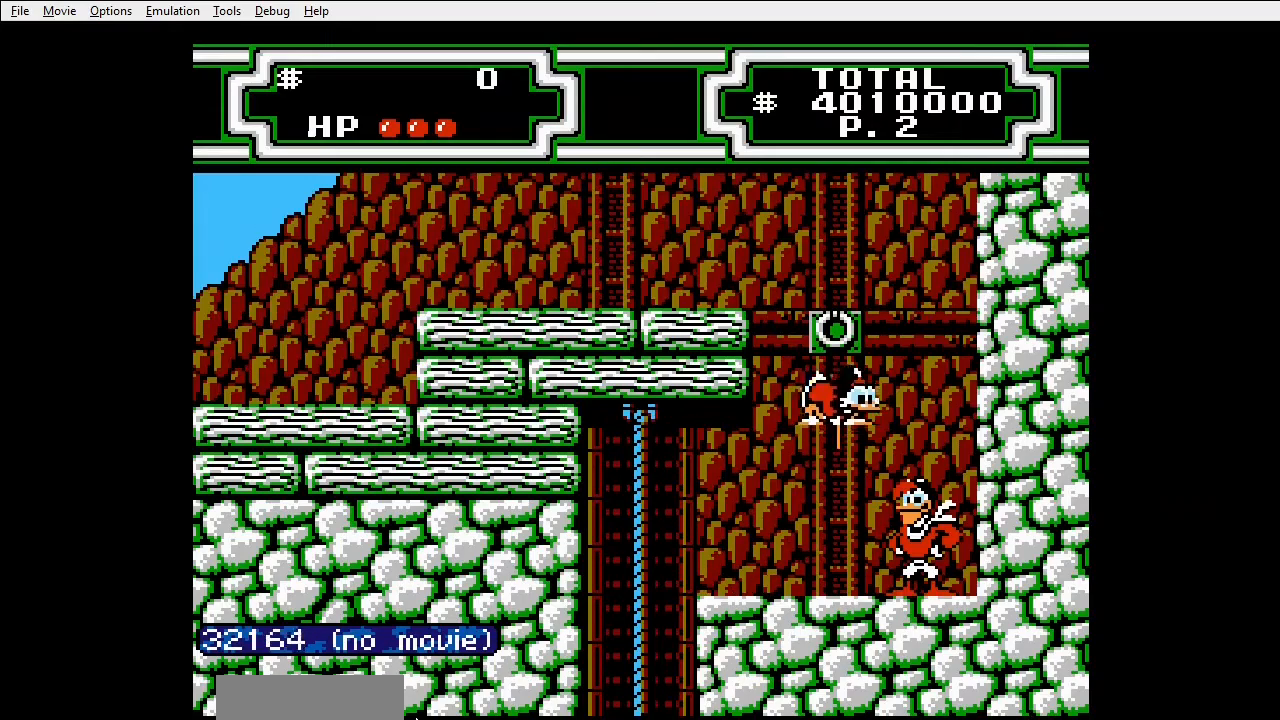
{"dt_ms": 500, "buttons": ["A", "DPAD_LEFT"], "events": [[267, "B", "up"], [500, "A", "down"], [500, "DPAD_LEFT", "down"]]}
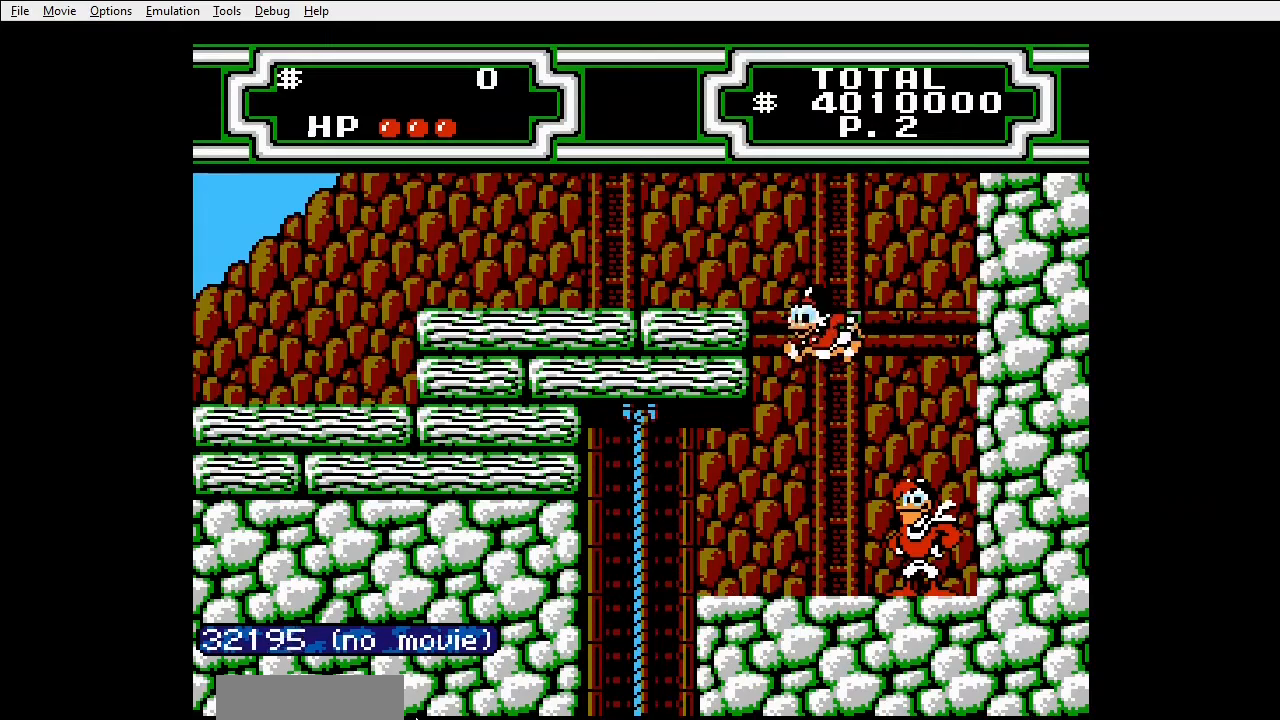
{"dt_ms": 500, "buttons": ["DPAD_LEFT"], "events": [[133, "A", "up"]]}